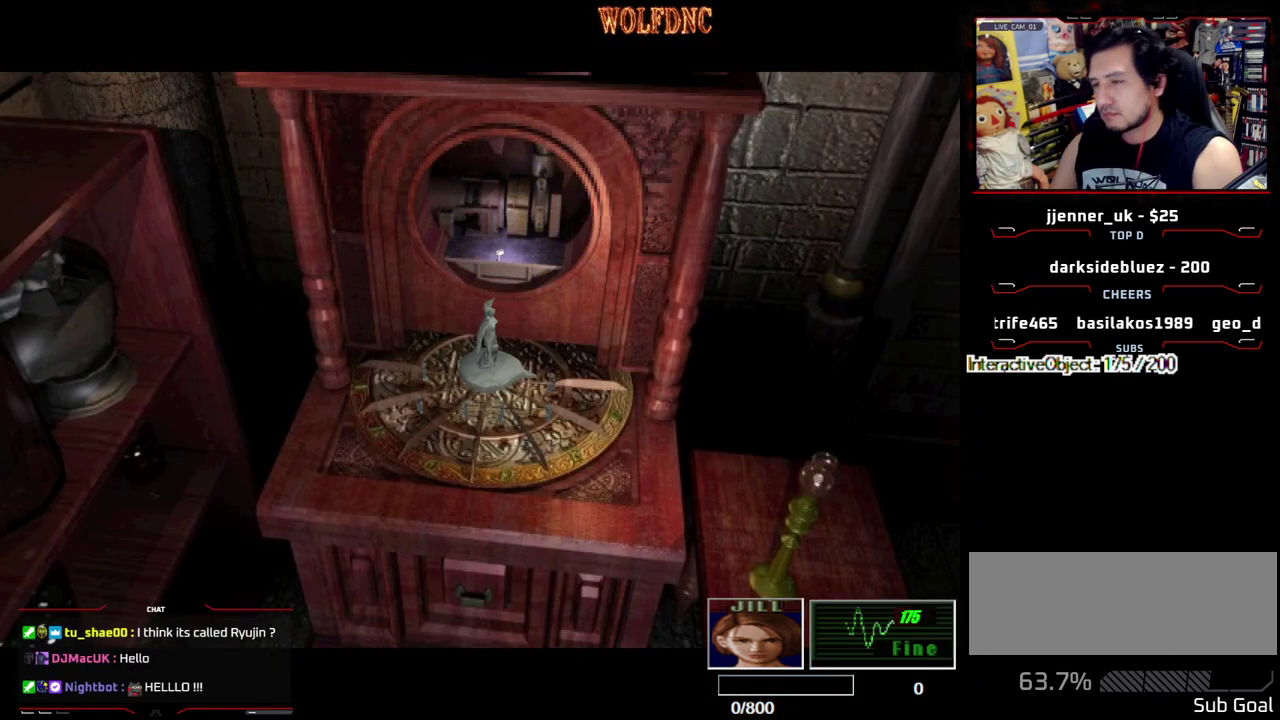
Gameplay with a controller (PlayStation layout); each line is a JSON object with the inputs held at the frame after it. "events" lists button and stick changes between this image and that frame as [ms after this image, input, new state], when the widget could be followed in between. Not read: L3 R3 other_buttons.
{"buttons": ["CROSS"], "events": [[383, "CROSS", "down"]]}
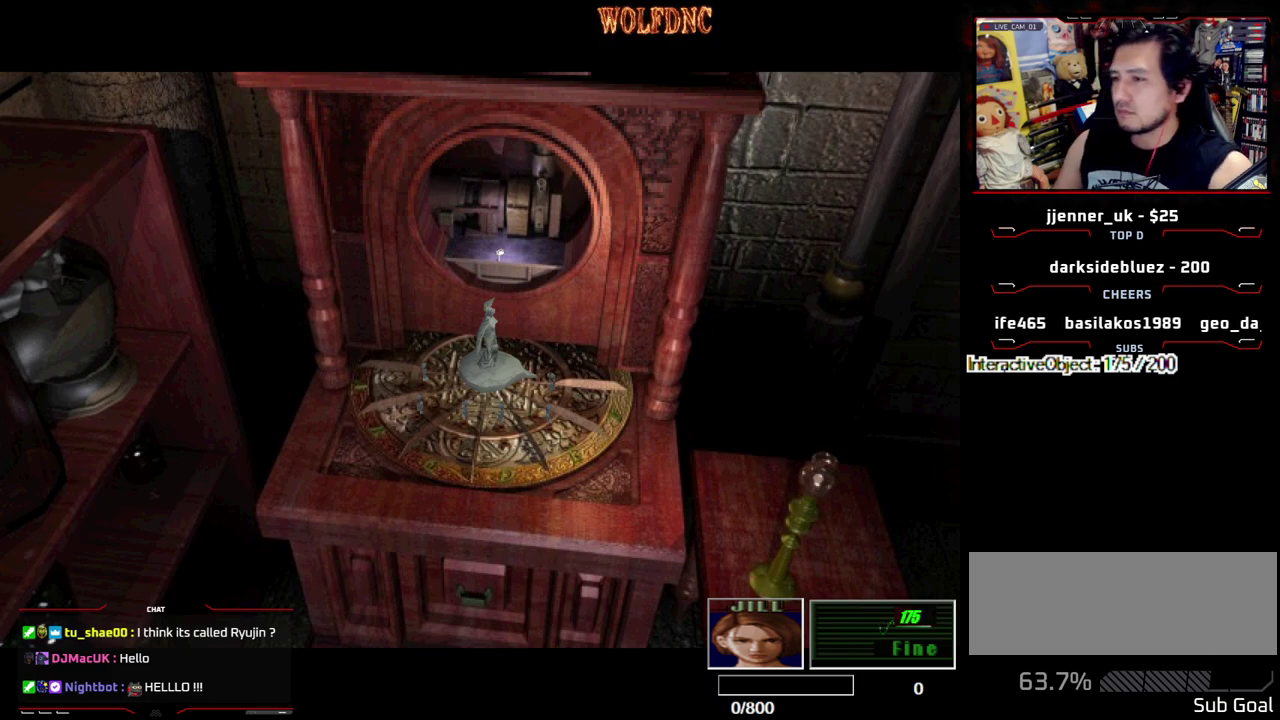
{"buttons": [], "events": [[250, "CROSS", "up"], [300, "CROSS", "down"], [350, "CROSS", "up"], [433, "CROSS", "down"], [483, "CROSS", "up"]]}
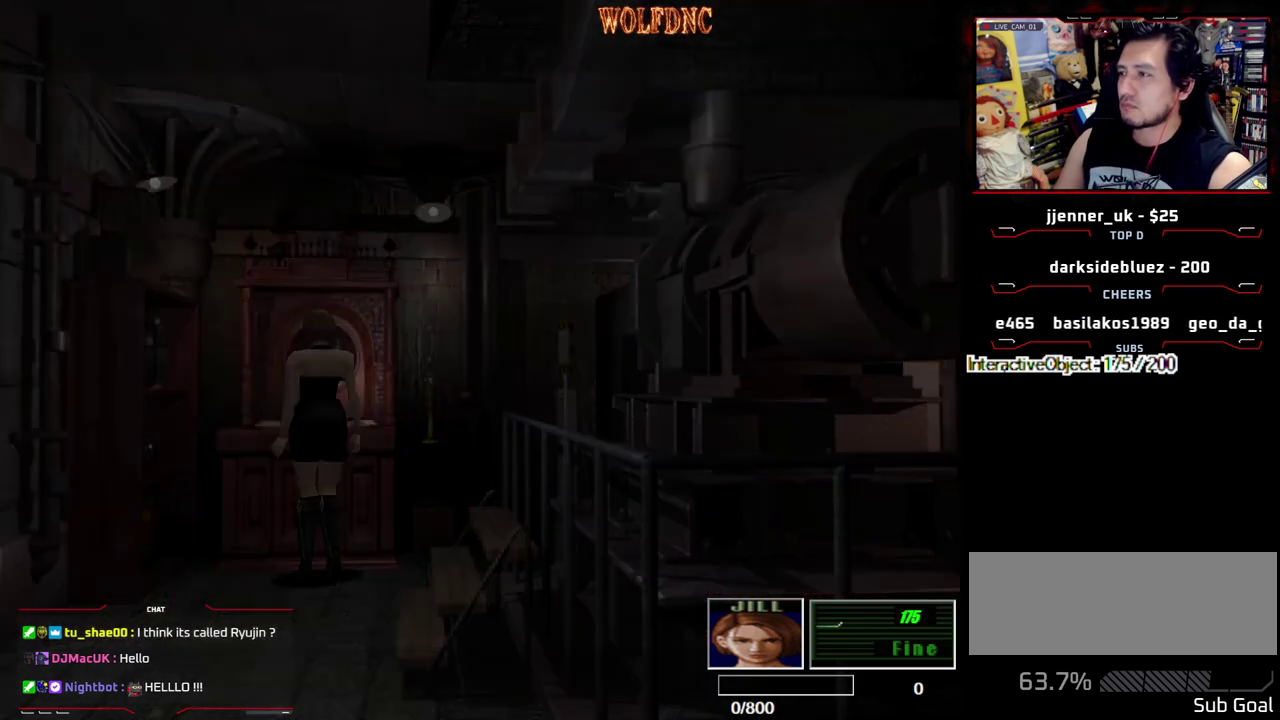
{"buttons": ["CROSS"], "events": [[33, "CROSS", "down"]]}
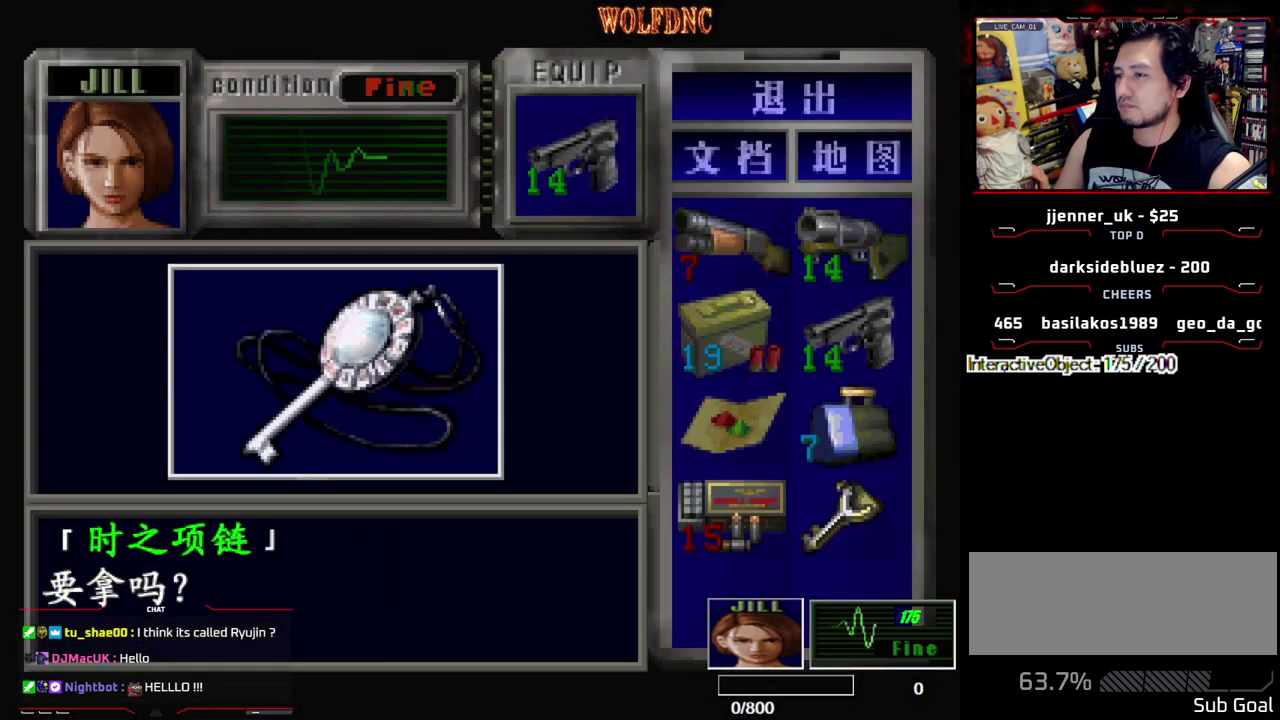
{"buttons": ["CROSS", "SQUARE"], "events": [[100, "CROSS", "up"], [183, "CROSS", "down"], [417, "SQUARE", "down"]]}
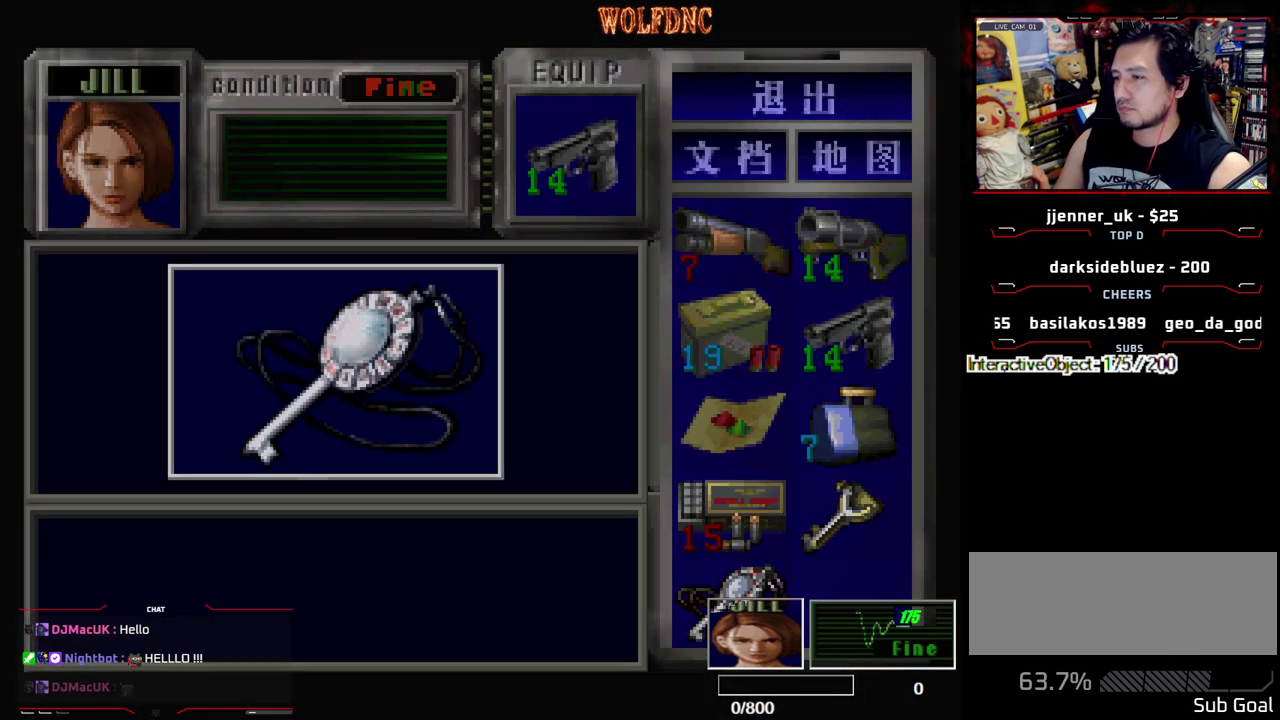
{"buttons": ["SQUARE", "DPAD_DOWN", "DPAD_RIGHT"], "events": [[17, "DPAD_RIGHT", "down"], [117, "SQUARE", "up"], [150, "CROSS", "up"], [350, "DPAD_DOWN", "down"], [433, "SQUARE", "down"]]}
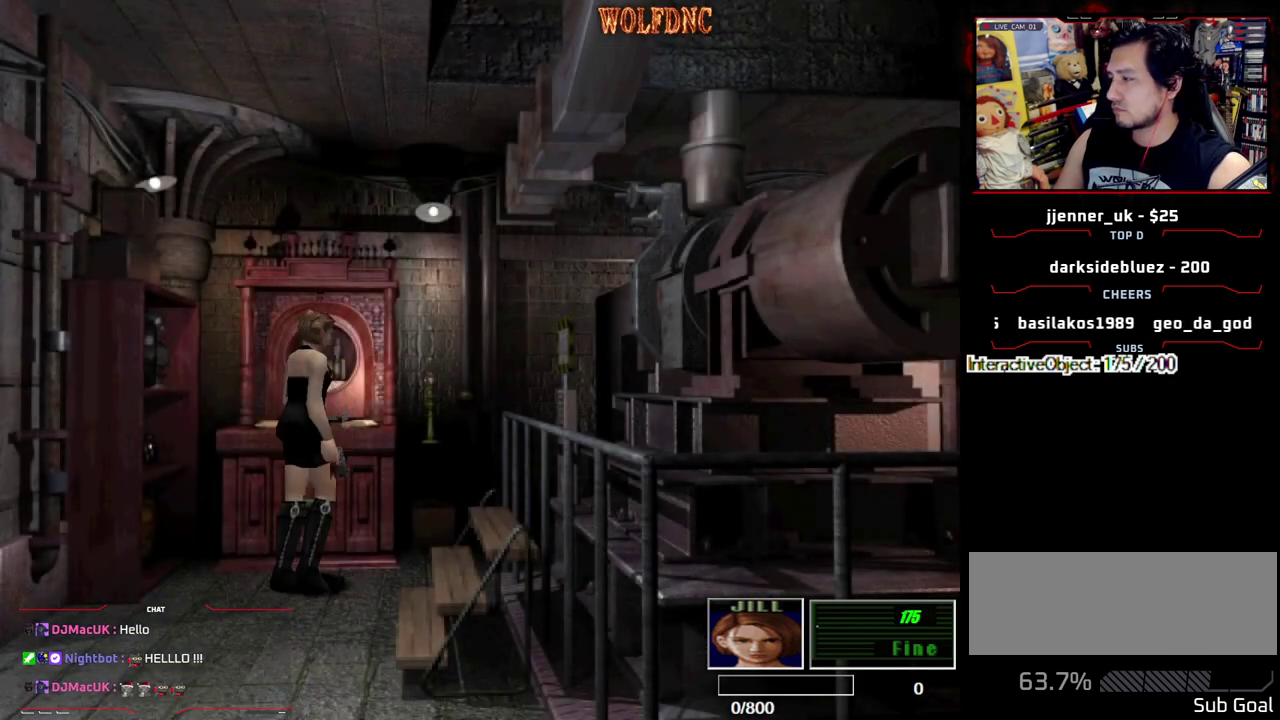
{"buttons": ["DPAD_DOWN"], "events": [[33, "SQUARE", "up"], [83, "DPAD_DOWN", "up"], [133, "DPAD_RIGHT", "up"], [167, "CIRCLE", "down"], [267, "CIRCLE", "up"], [317, "CIRCLE", "down"], [400, "CIRCLE", "up"], [450, "DPAD_DOWN", "down"]]}
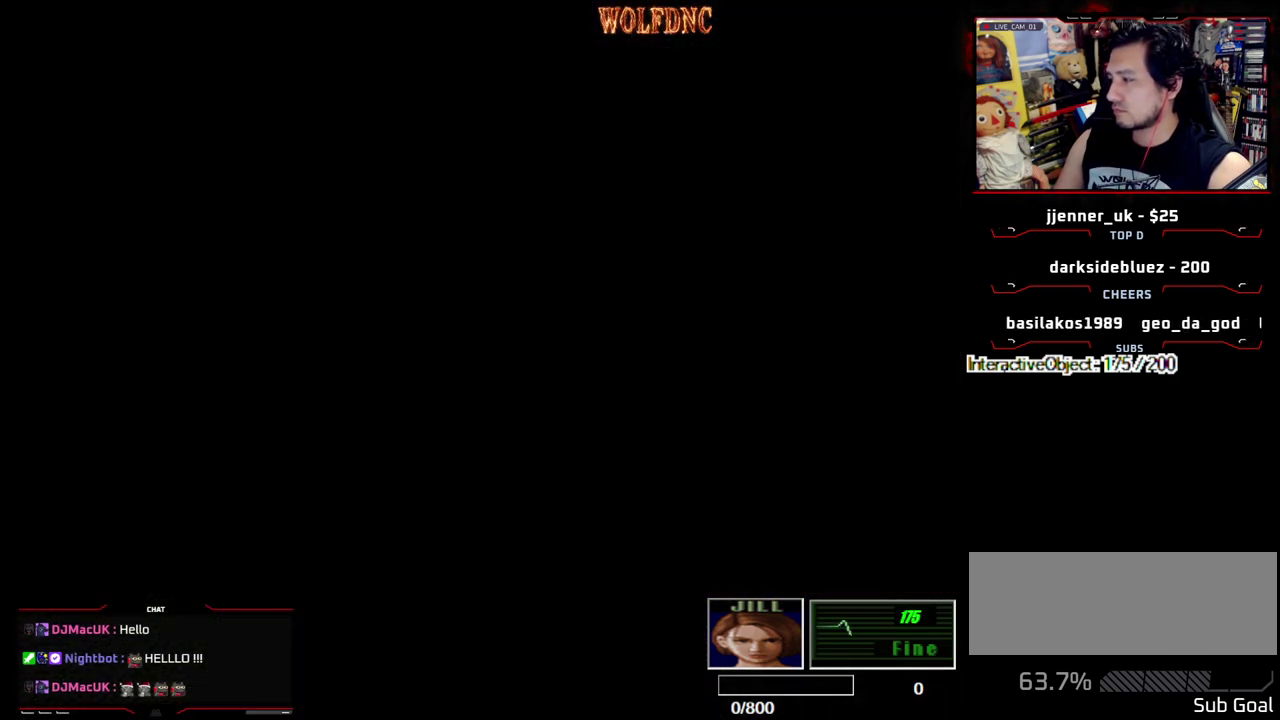
{"buttons": ["DPAD_DOWN"], "events": []}
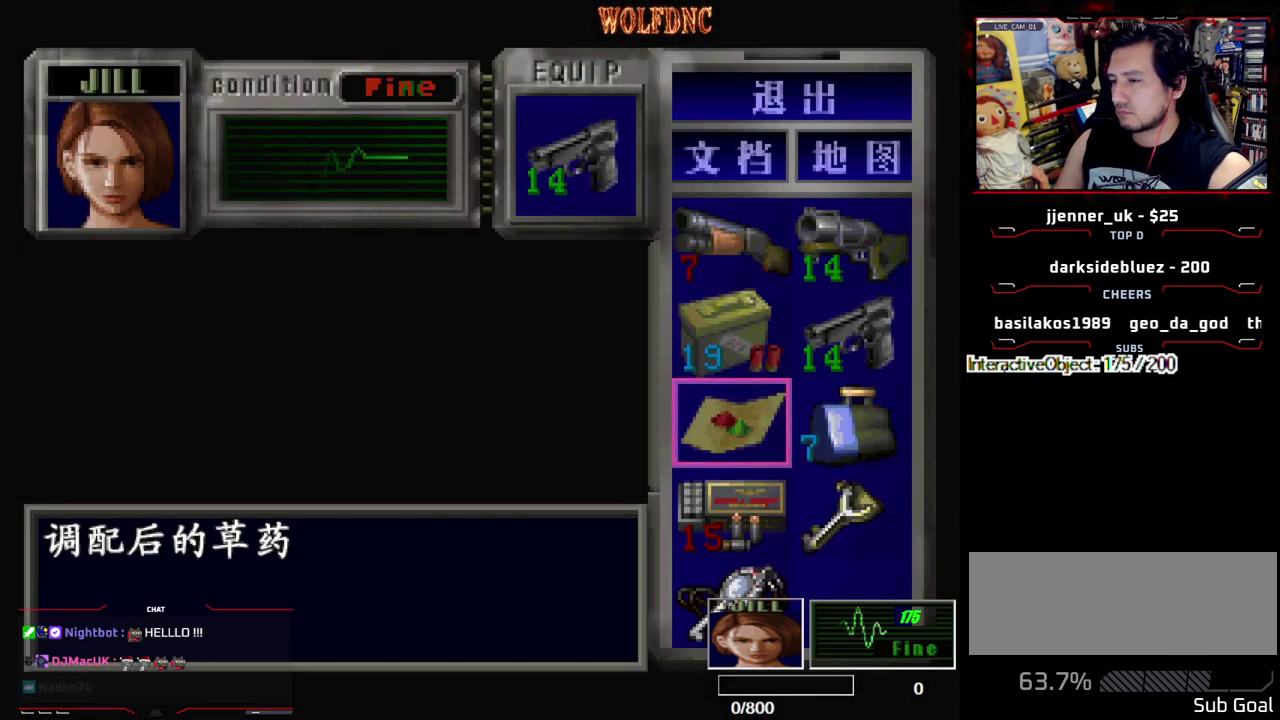
{"buttons": ["DPAD_RIGHT"], "events": [[150, "CROSS", "down"], [150, "DPAD_DOWN", "up"], [300, "CROSS", "up"], [433, "CROSS", "down"], [483, "CROSS", "up"], [483, "DPAD_RIGHT", "down"]]}
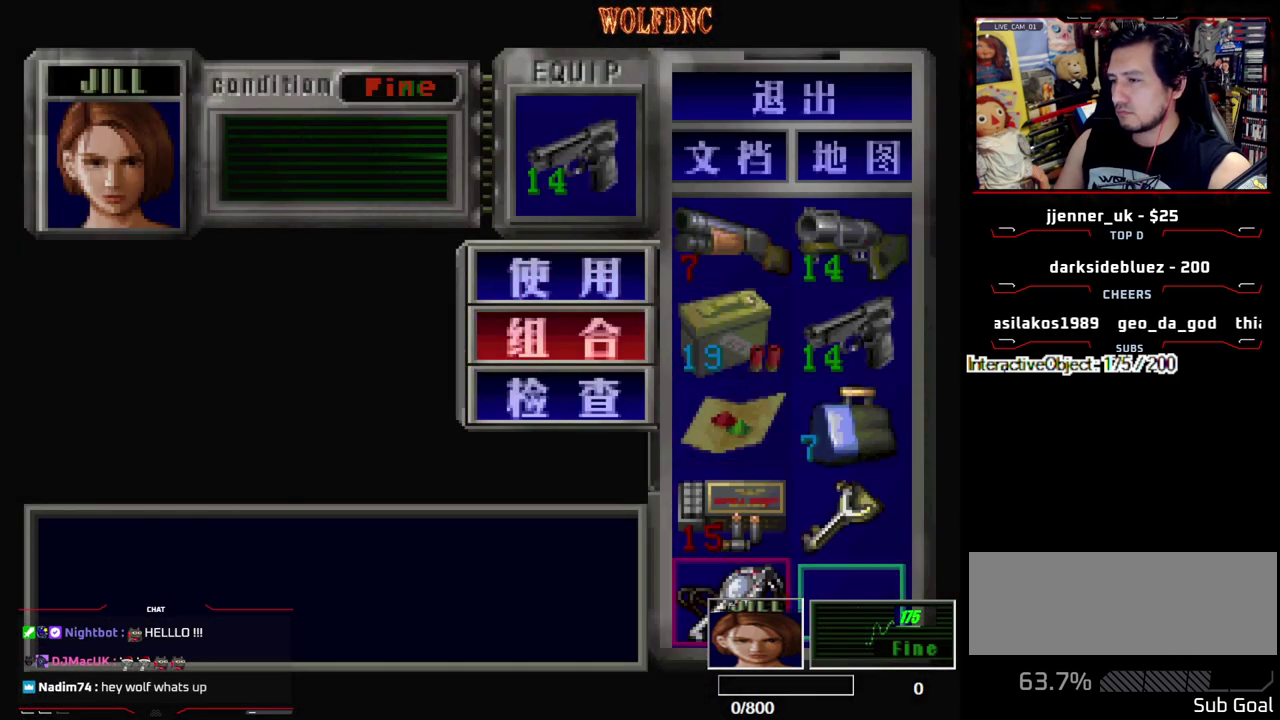
{"buttons": [], "events": [[33, "DPAD_UP", "down"], [83, "CROSS", "down"], [133, "DPAD_RIGHT", "up"], [133, "DPAD_UP", "up"], [167, "CROSS", "up"]]}
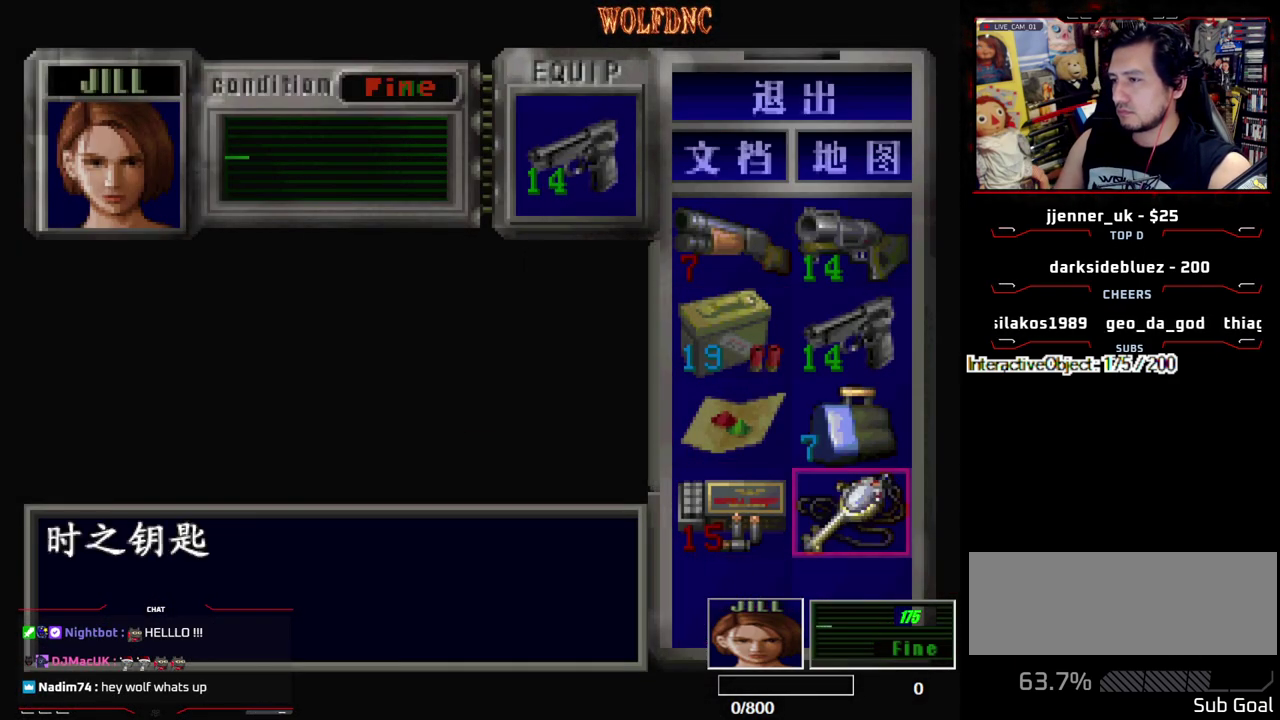
{"buttons": [], "events": []}
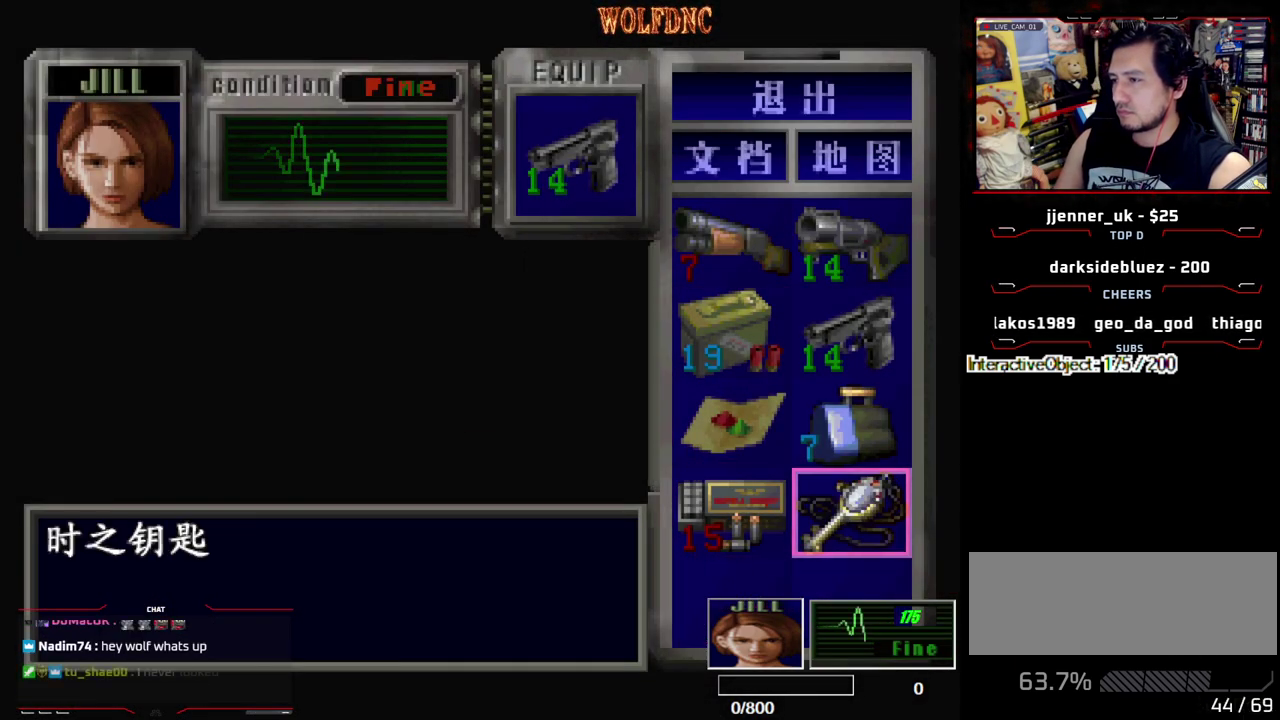
{"buttons": [], "events": [[17, "DPAD_UP", "down"], [150, "DPAD_LEFT", "down"], [200, "DPAD_RIGHT", "down"], [250, "DPAD_LEFT", "up"], [250, "DPAD_UP", "up"], [300, "DPAD_RIGHT", "up"]]}
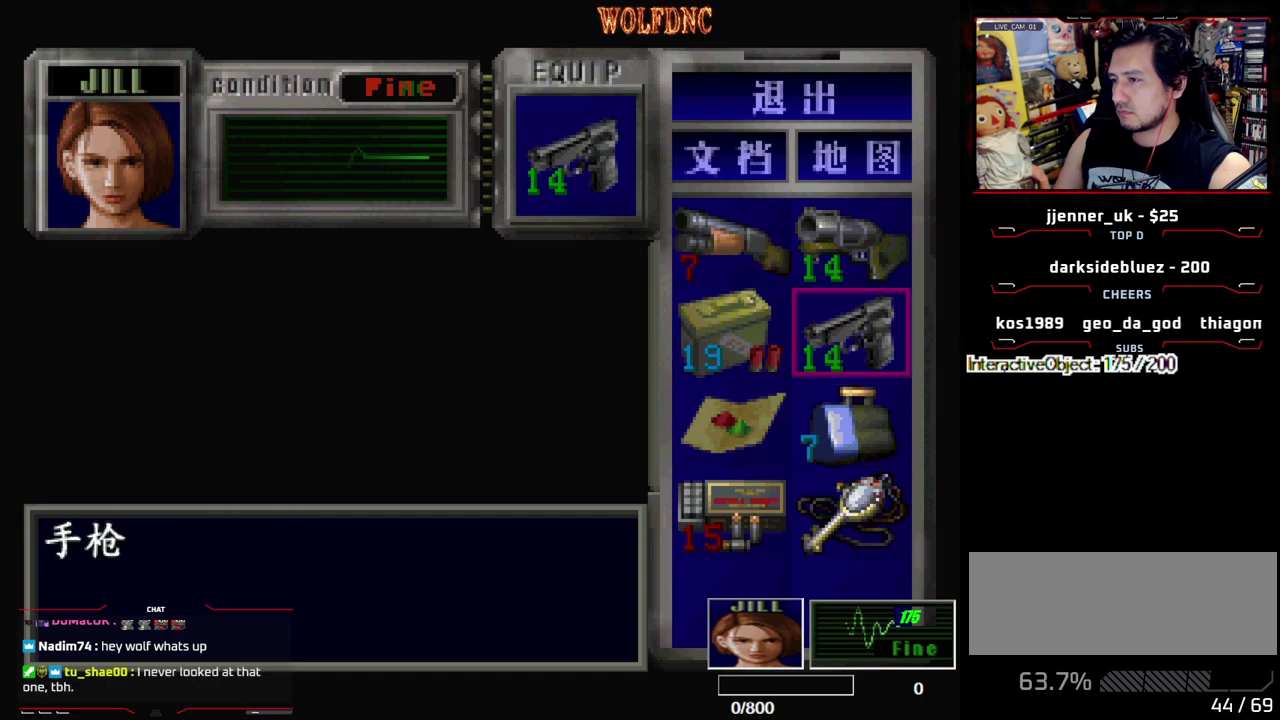
{"buttons": [], "events": []}
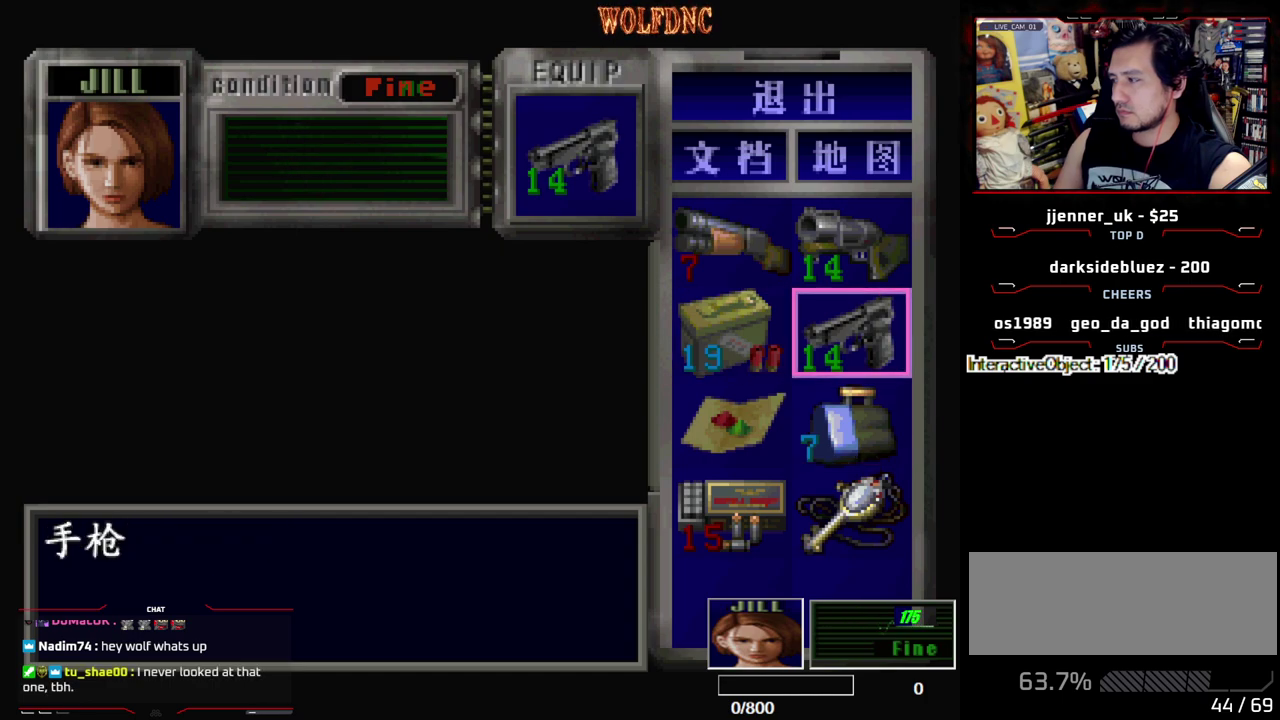
{"buttons": ["SQUARE", "DPAD_UP"], "events": [[50, "SQUARE", "down"], [133, "SQUARE", "up"], [333, "DPAD_UP", "down"], [383, "SQUARE", "down"]]}
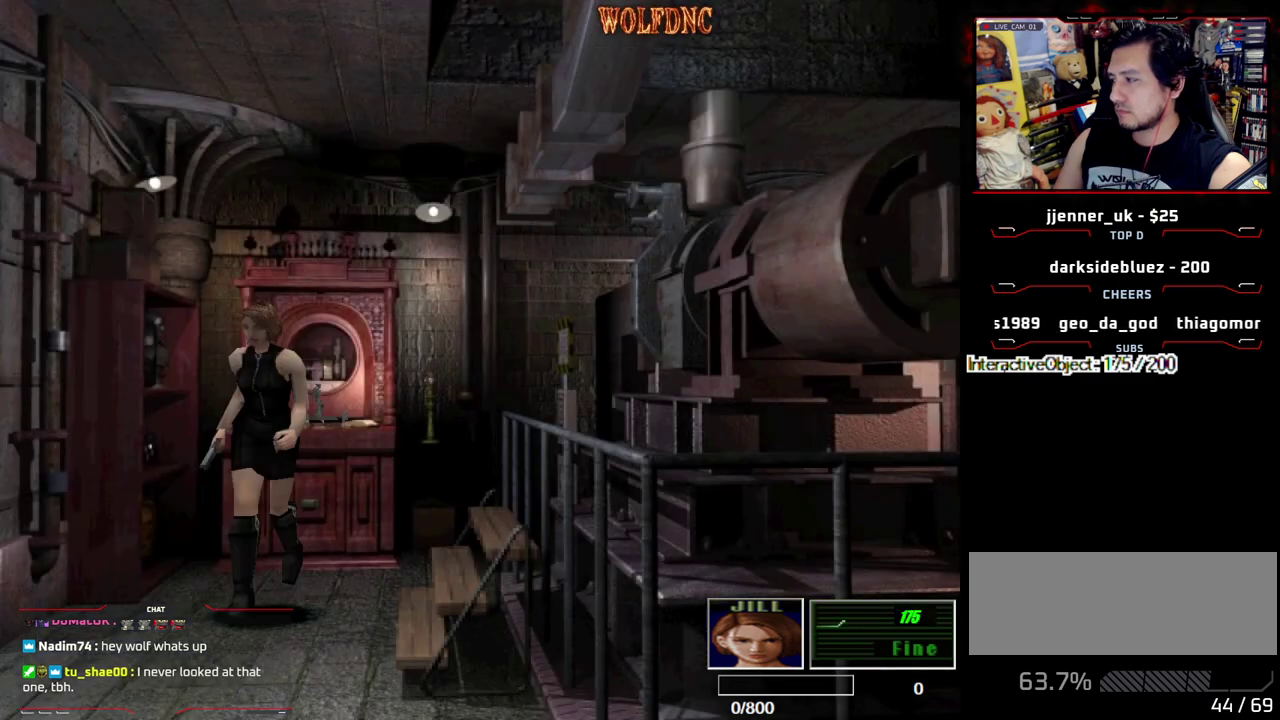
{"buttons": ["DPAD_RIGHT"], "events": [[67, "DPAD_RIGHT", "down"], [150, "CROSS", "down"], [300, "CROSS", "up"], [350, "DPAD_UP", "up"], [350, "SQUARE", "up"]]}
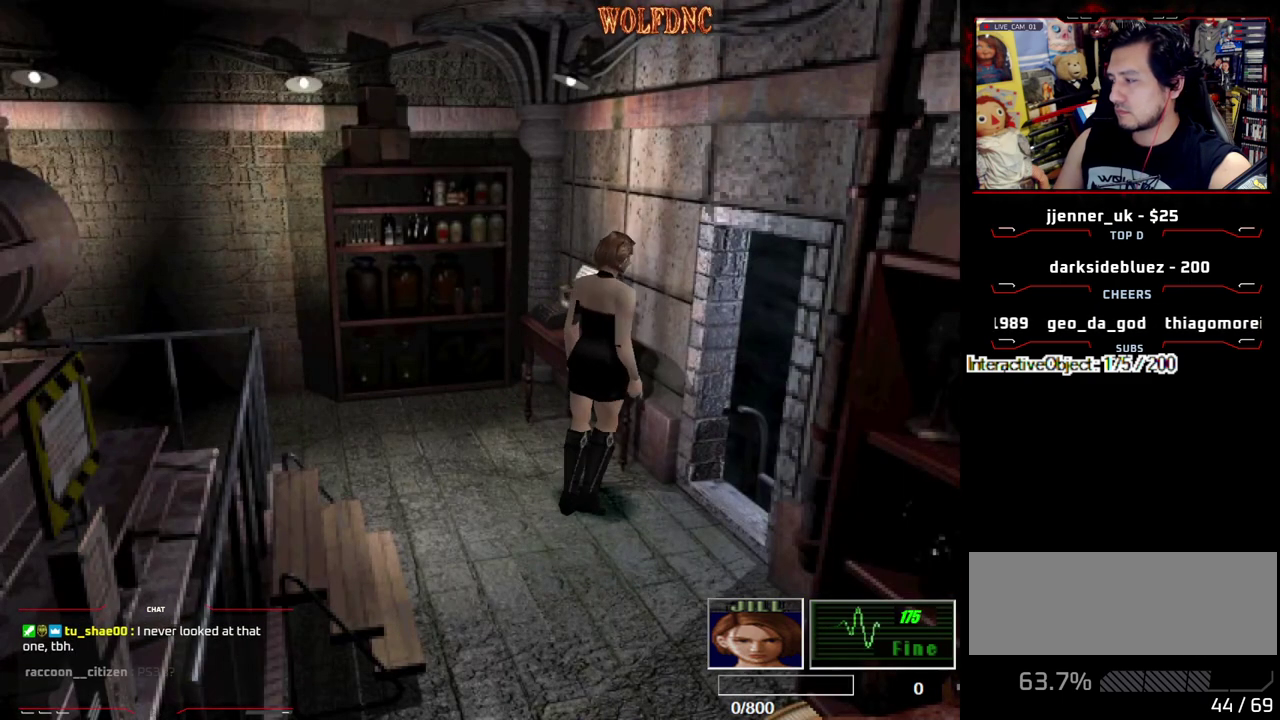
{"buttons": ["CROSS", "SQUARE", "DPAD_UP"], "events": [[33, "DPAD_UP", "down"], [167, "SQUARE", "down"], [317, "CROSS", "down"], [367, "DPAD_RIGHT", "up"], [400, "CROSS", "up"], [500, "CROSS", "down"]]}
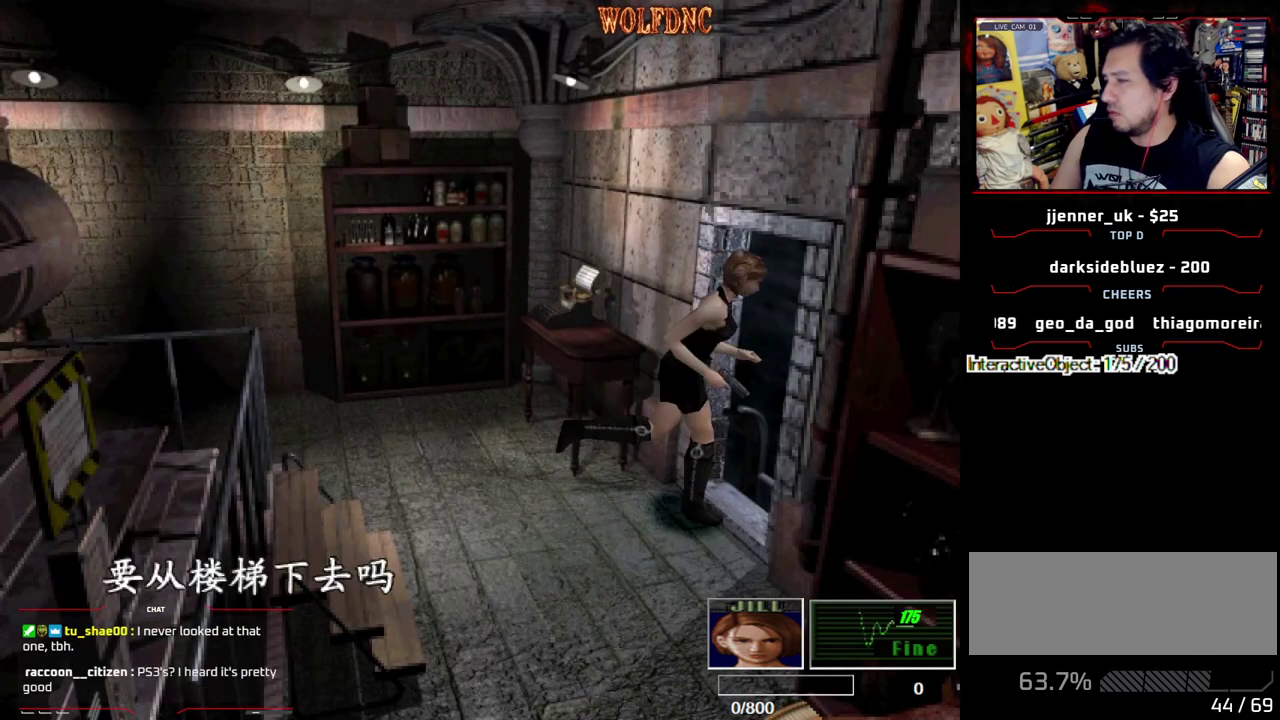
{"buttons": [], "events": [[50, "DPAD_UP", "up"], [100, "SQUARE", "up"], [183, "CROSS", "up"], [233, "CROSS", "down"], [333, "CROSS", "up"], [383, "CROSS", "down"], [467, "CROSS", "up"]]}
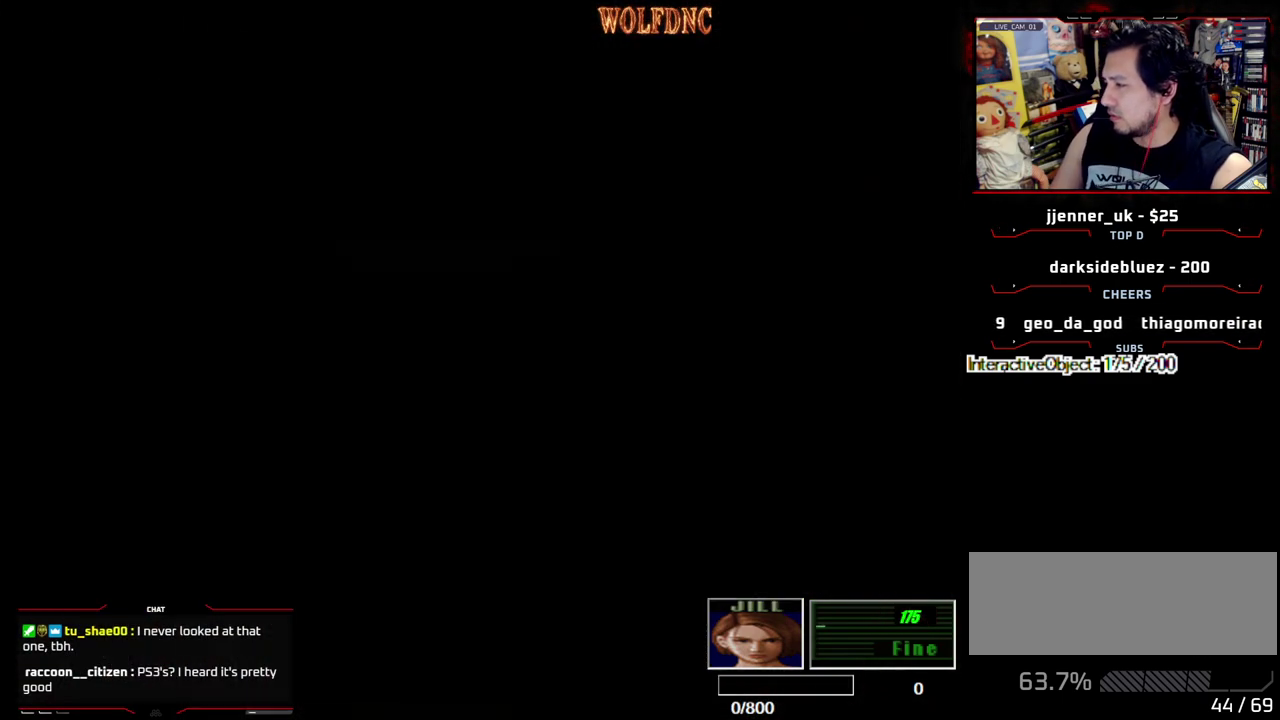
{"buttons": [], "events": [[17, "CROSS", "down"], [67, "CROSS", "up"]]}
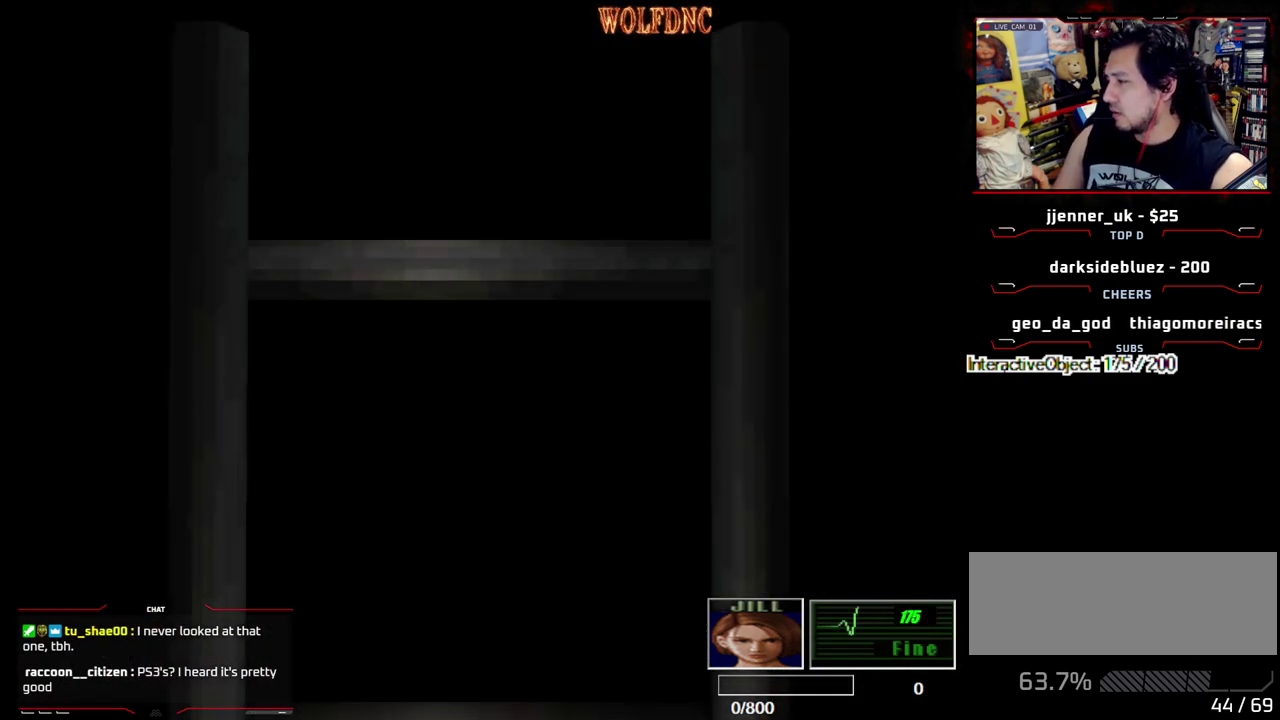
{"buttons": [], "events": []}
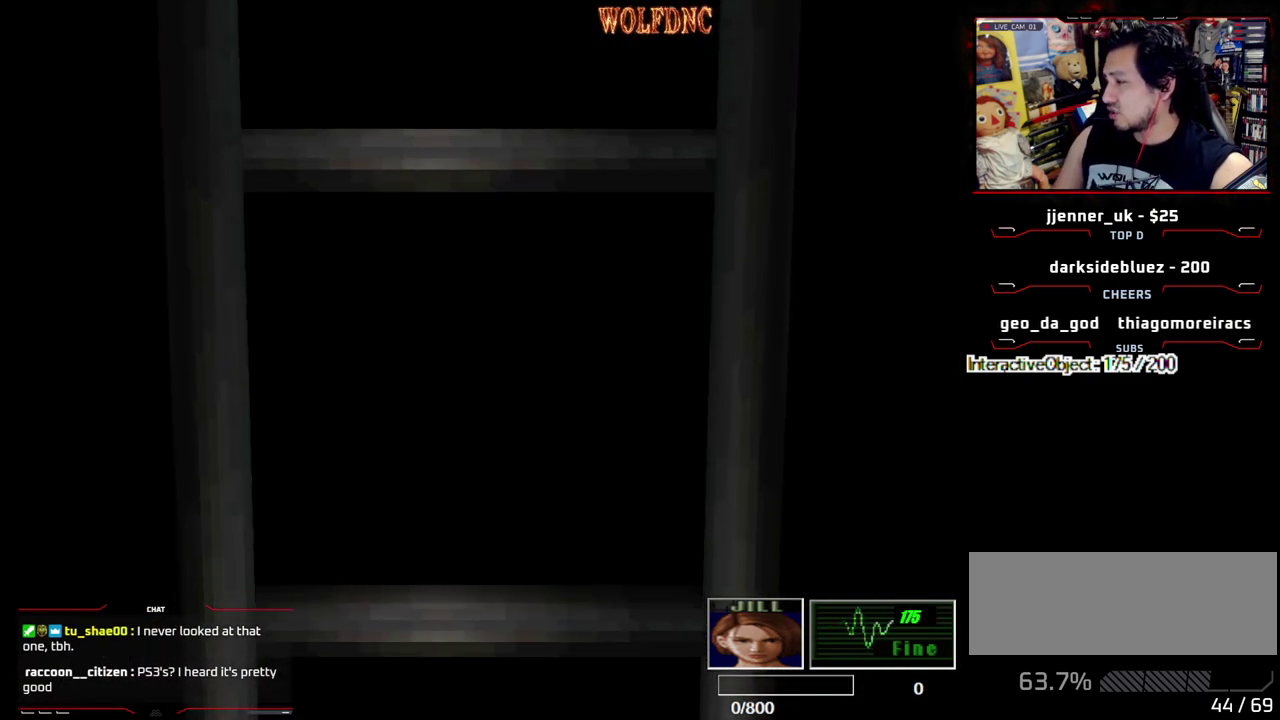
{"buttons": ["SELECT"], "events": [[417, "SELECT", "down"]]}
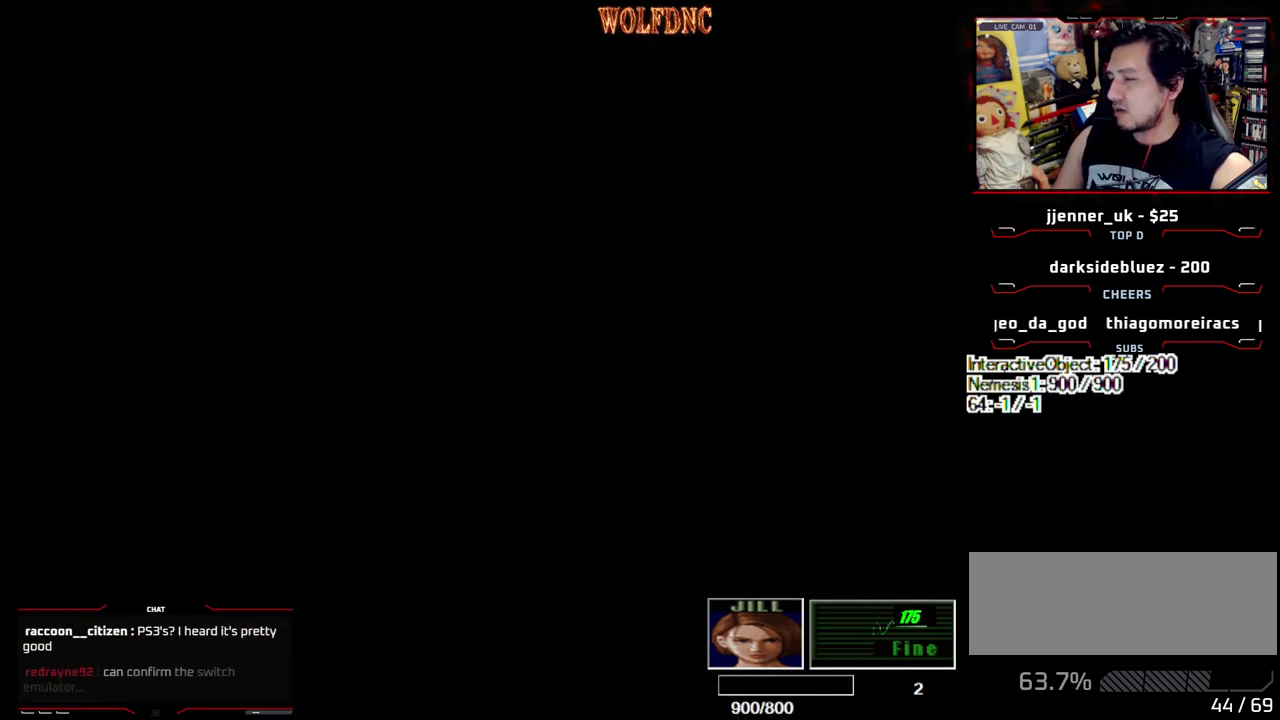
{"buttons": [], "events": [[17, "SELECT", "up"]]}
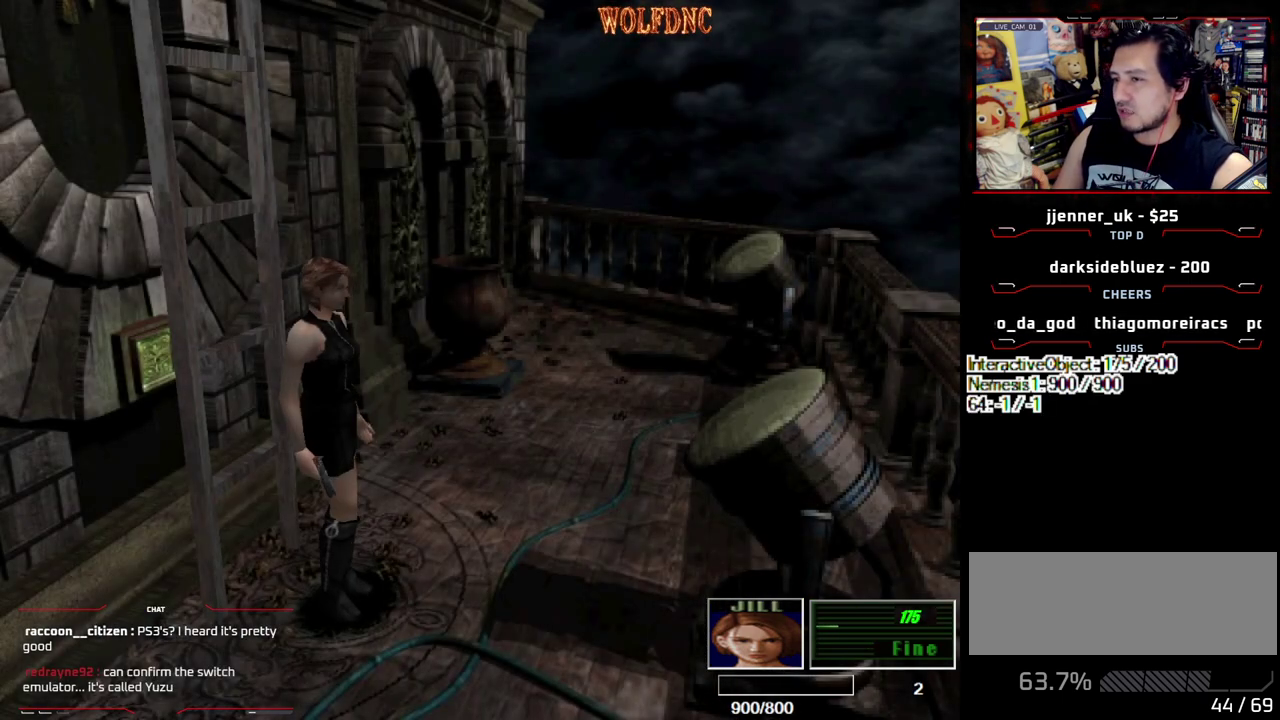
{"buttons": ["SQUARE", "DPAD_UP"], "events": [[33, "DPAD_RIGHT", "down"], [217, "DPAD_UP", "down"], [267, "SQUARE", "down"], [500, "DPAD_RIGHT", "up"]]}
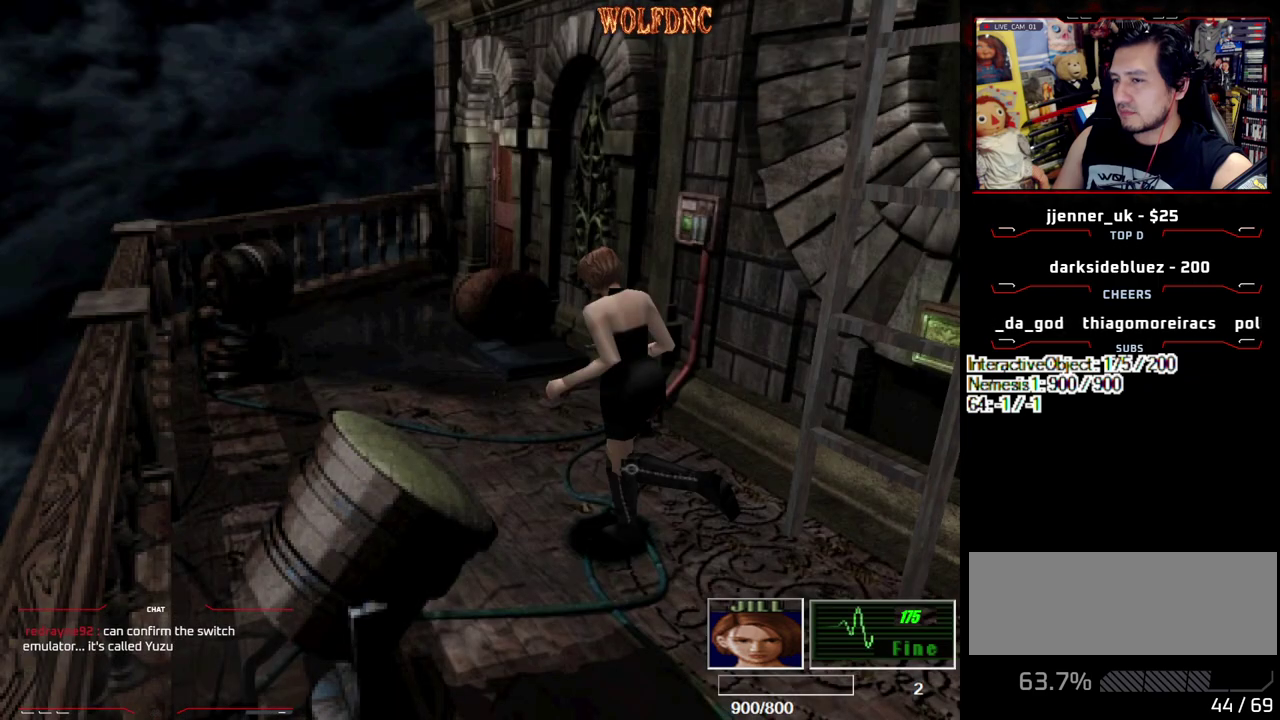
{"buttons": ["SQUARE", "DPAD_UP"], "events": [[183, "DPAD_RIGHT", "down"], [333, "DPAD_RIGHT", "up"]]}
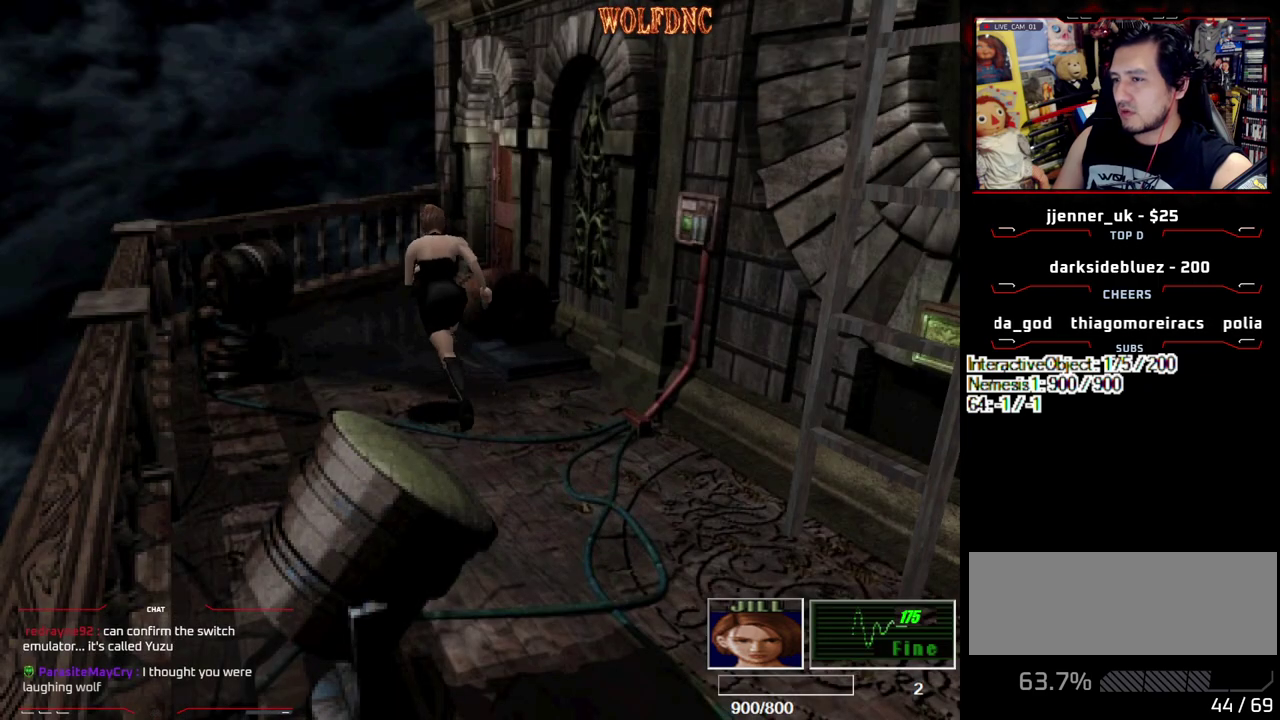
{"buttons": [], "events": [[150, "DPAD_RIGHT", "down"], [300, "DPAD_RIGHT", "up"], [350, "DPAD_UP", "up"], [383, "SQUARE", "up"]]}